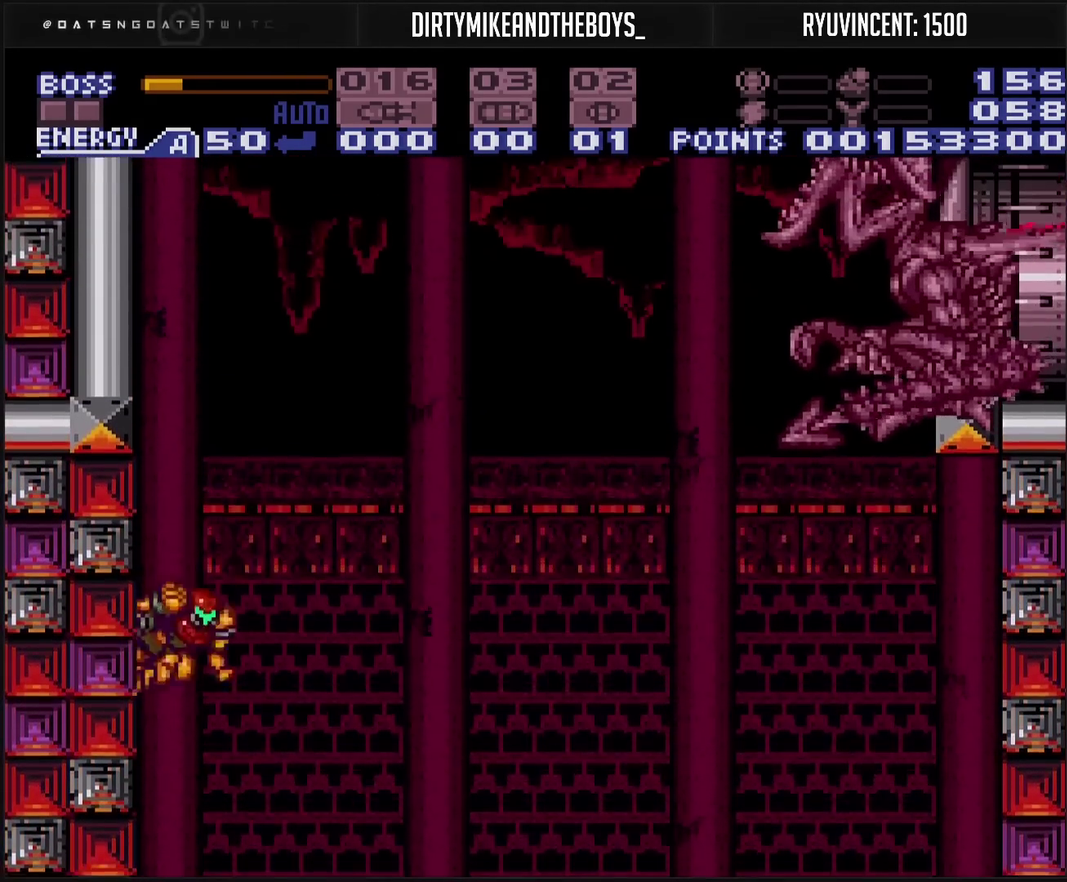
Gameplay with a controller (PlayStation layout); each line is a JSON object with the inputs held at the frame after it. "events" lists button and stick changes between this image and that frame as [ms after this image, input, new state], when the widget could be followed in between. Not read: L2 L3 R2 R3.
{"buttons": ["CIRCLE", "TRIANGLE", "DPAD_RIGHT"], "events": [[67, "CIRCLE", "down"], [333, "TRIANGLE", "down"]]}
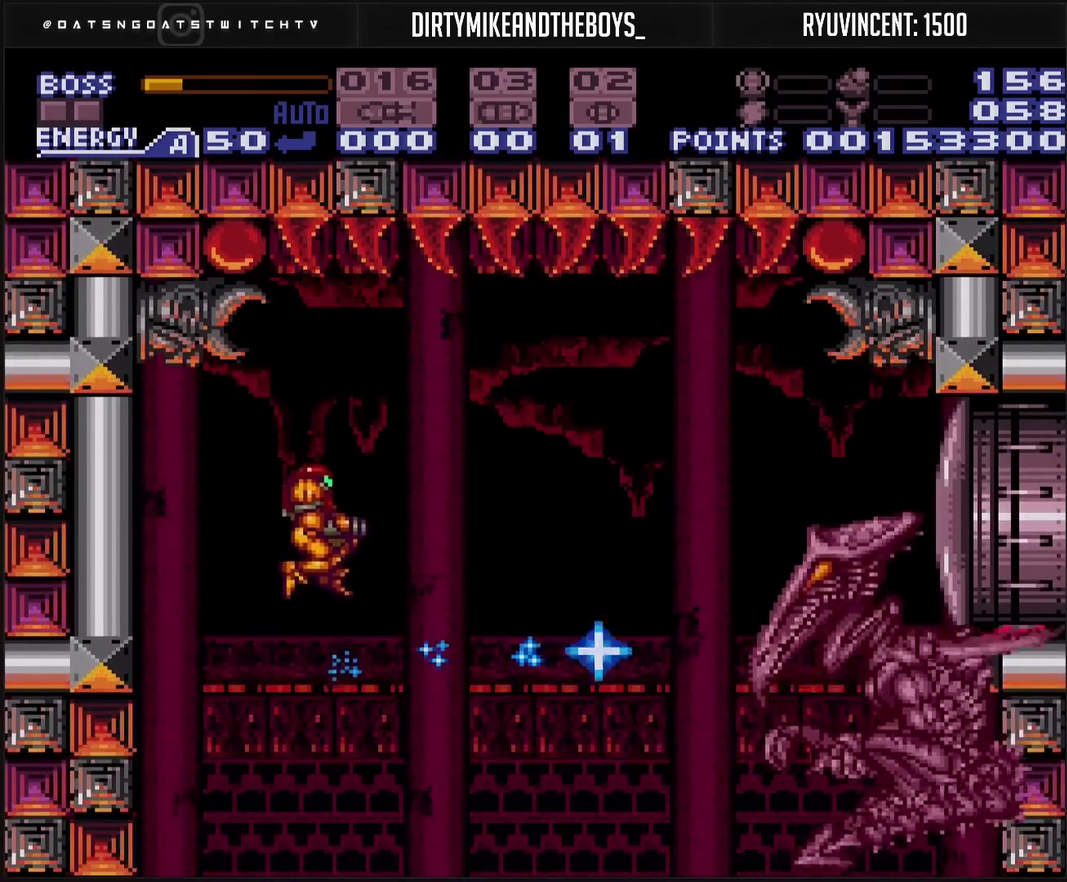
{"buttons": ["CIRCLE", "TRIANGLE", "DPAD_RIGHT"], "events": []}
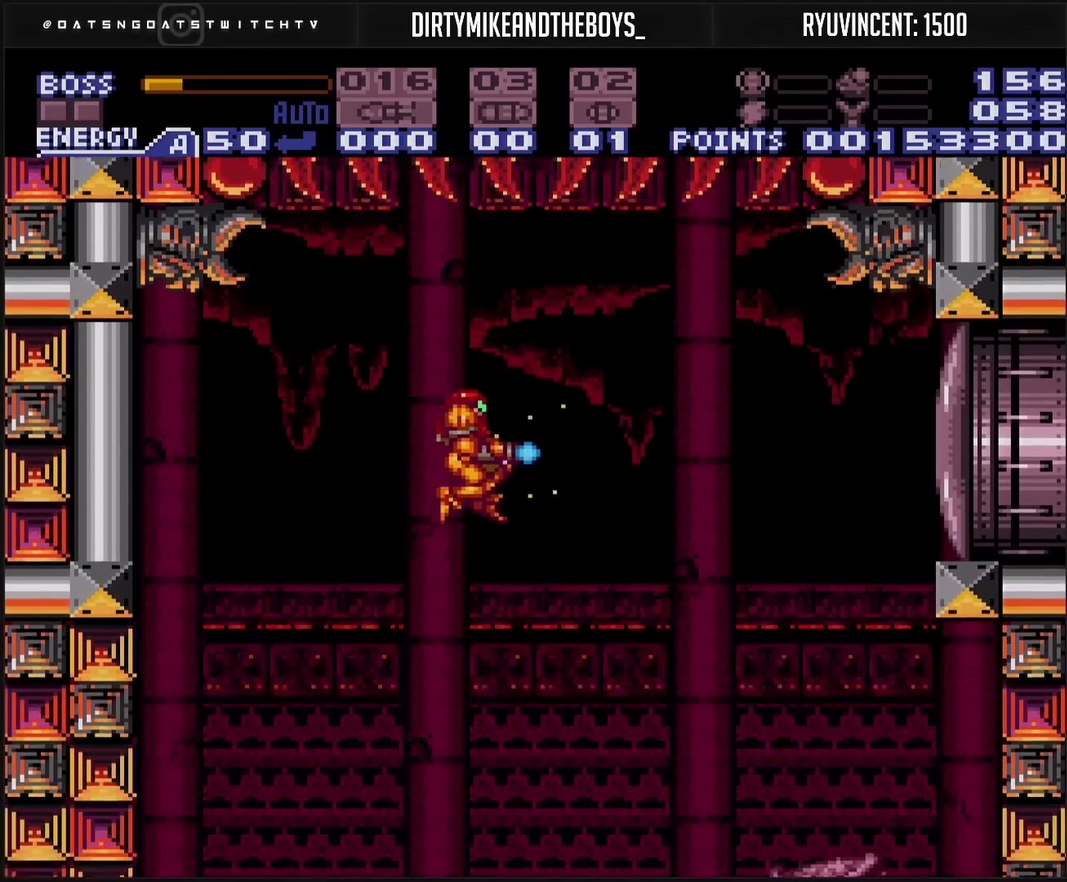
{"buttons": ["TRIANGLE", "DPAD_RIGHT"], "events": [[150, "CIRCLE", "up"]]}
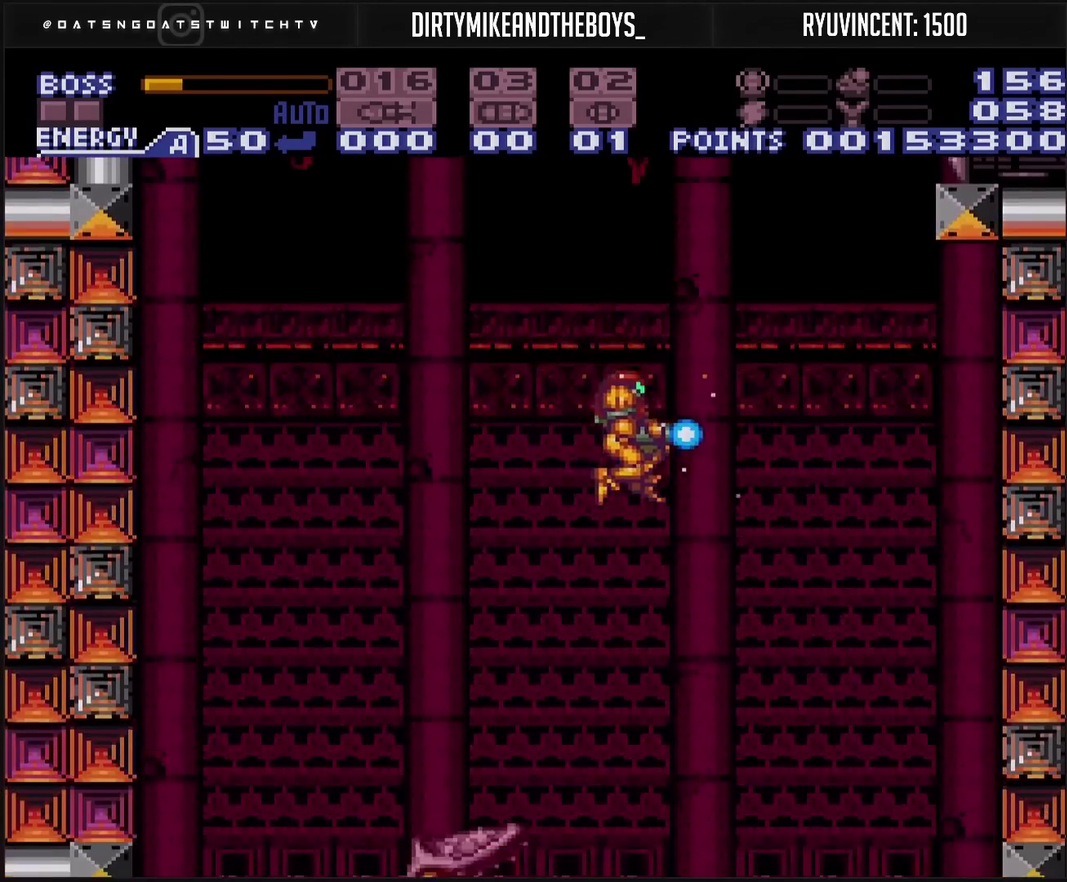
{"buttons": ["TRIANGLE", "DPAD_LEFT"], "events": [[50, "DPAD_RIGHT", "up"], [200, "TRIANGLE", "up"], [267, "TRIANGLE", "down"], [450, "DPAD_LEFT", "down"]]}
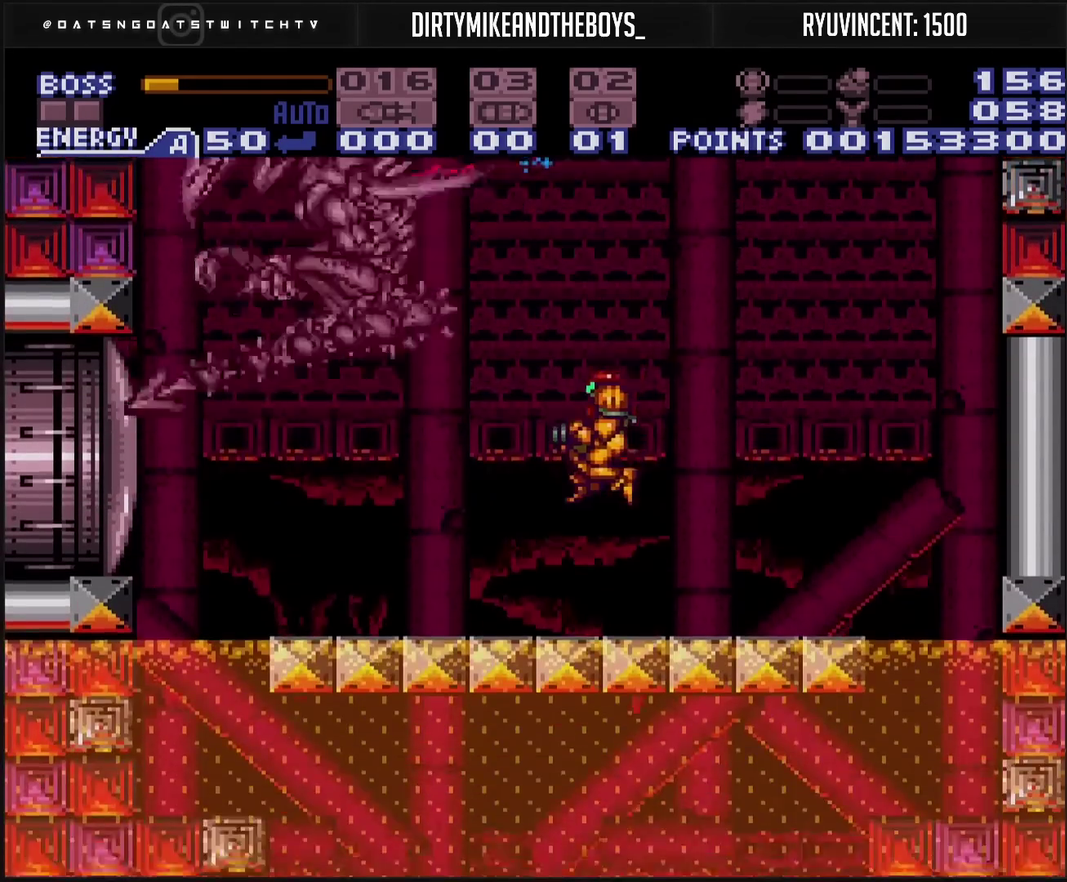
{"buttons": ["CROSS", "TRIANGLE", "DPAD_RIGHT"], "events": [[17, "L1", "down"], [83, "L1", "up"], [100, "CROSS", "down"], [233, "CIRCLE", "down"], [233, "R1", "down"], [300, "R1", "up"], [350, "CIRCLE", "up"], [500, "DPAD_LEFT", "up"], [500, "DPAD_RIGHT", "down"]]}
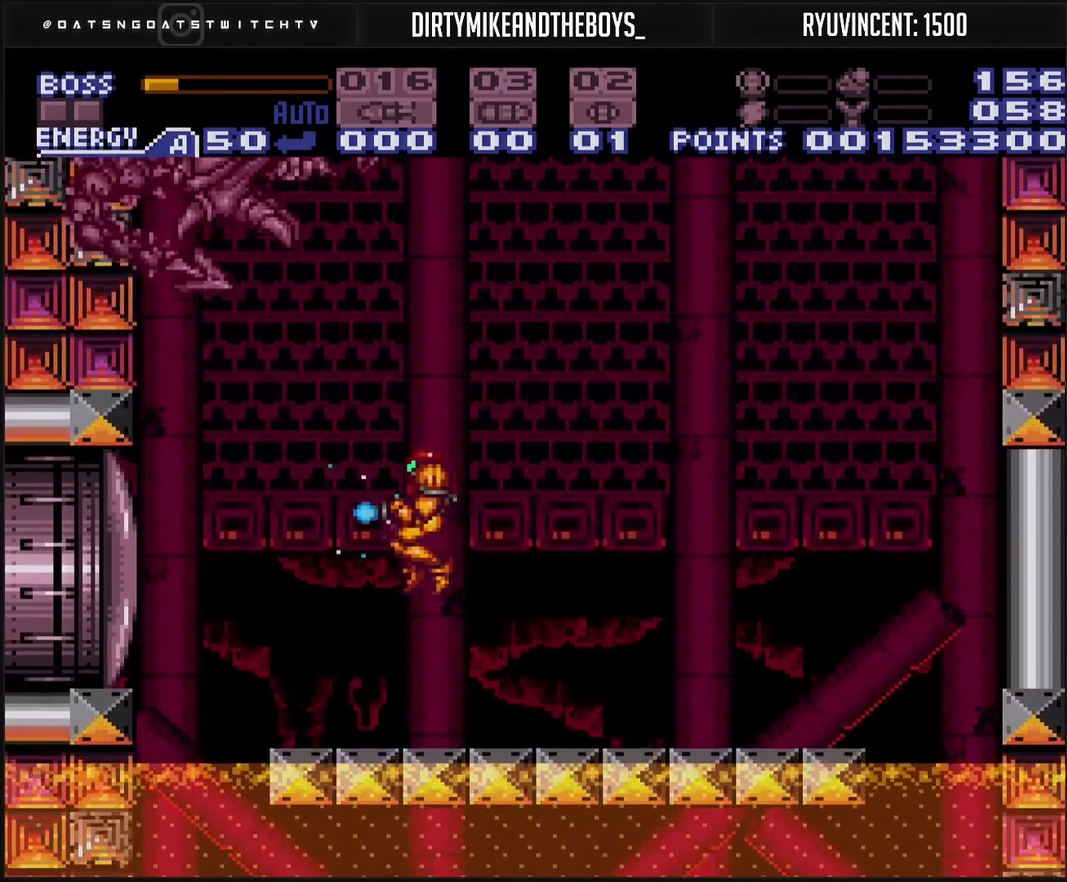
{"buttons": ["CROSS", "DPAD_UP"], "events": [[183, "DPAD_RIGHT", "up"], [333, "DPAD_UP", "down"], [450, "TRIANGLE", "up"]]}
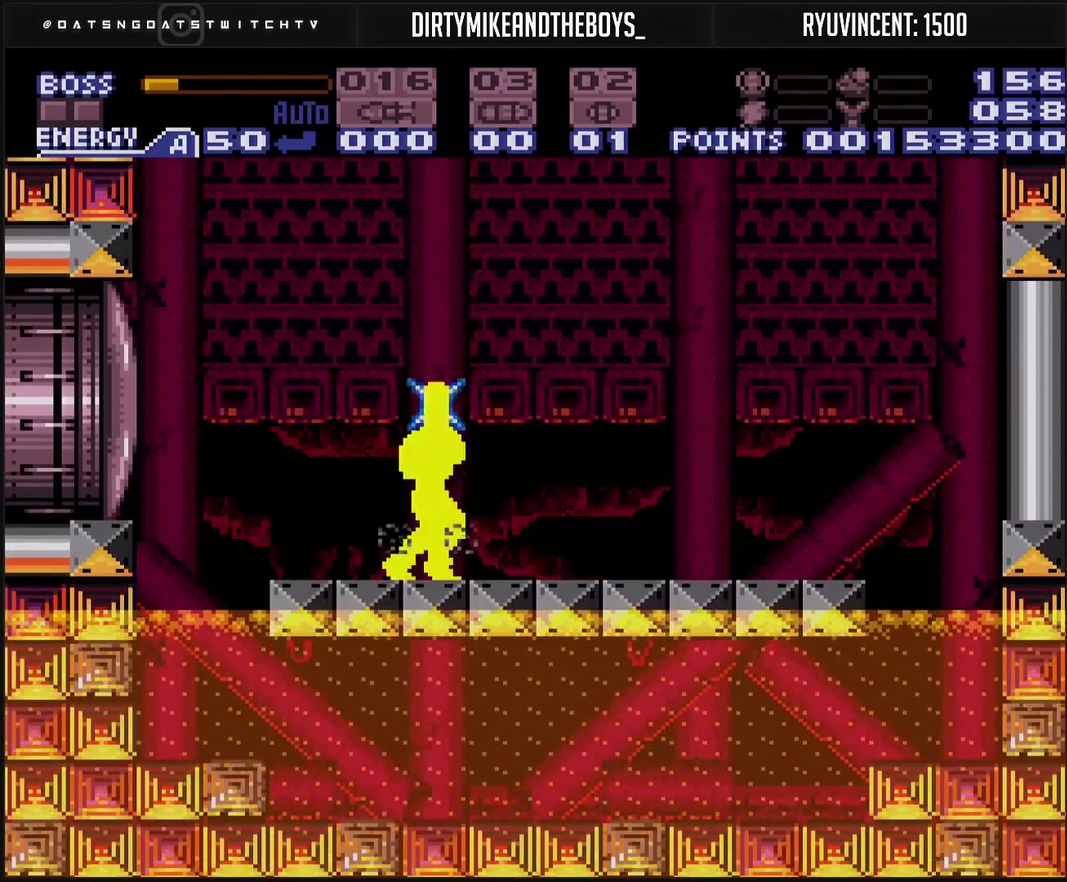
{"buttons": ["CROSS", "CIRCLE", "TRIANGLE", "DPAD_RIGHT"], "events": [[33, "TRIANGLE", "down"], [50, "DPAD_RIGHT", "down"], [100, "DPAD_UP", "up"], [150, "L1", "down"], [200, "L1", "up"], [367, "R1", "down"], [383, "CIRCLE", "down"], [450, "R1", "up"]]}
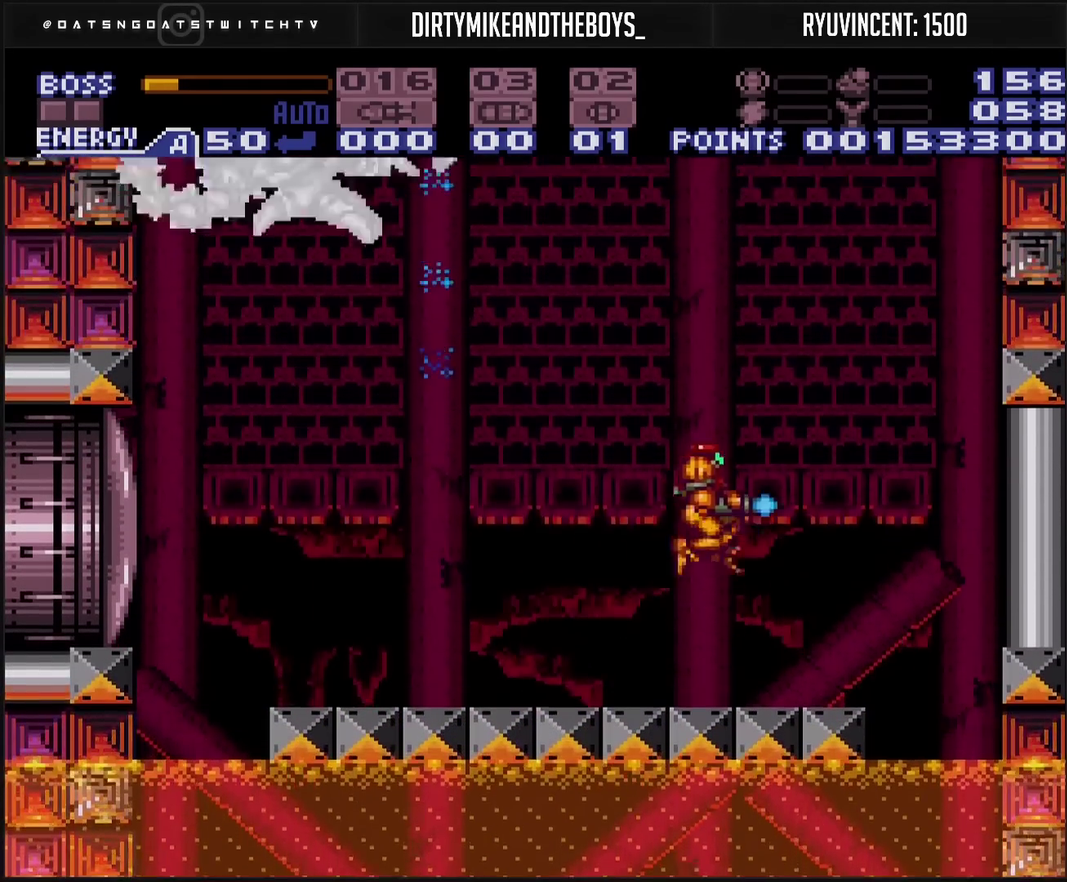
{"buttons": ["TRIANGLE"], "events": [[167, "DPAD_RIGHT", "up"], [233, "DPAD_LEFT", "down"], [350, "DPAD_LEFT", "up"], [400, "CIRCLE", "up"], [417, "CROSS", "up"]]}
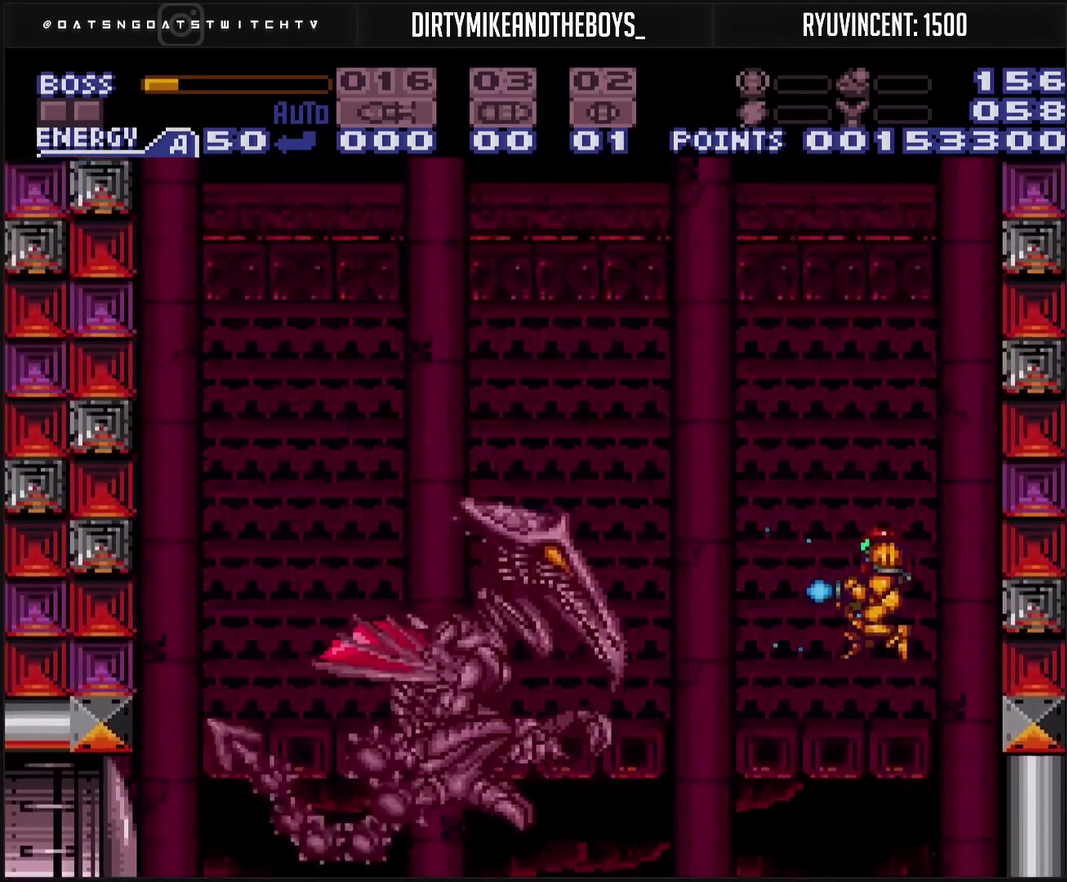
{"buttons": ["TRIANGLE", "R1", "DPAD_LEFT"], "events": [[150, "DPAD_LEFT", "down"], [233, "DPAD_LEFT", "up"], [400, "DPAD_LEFT", "down"], [400, "R1", "down"]]}
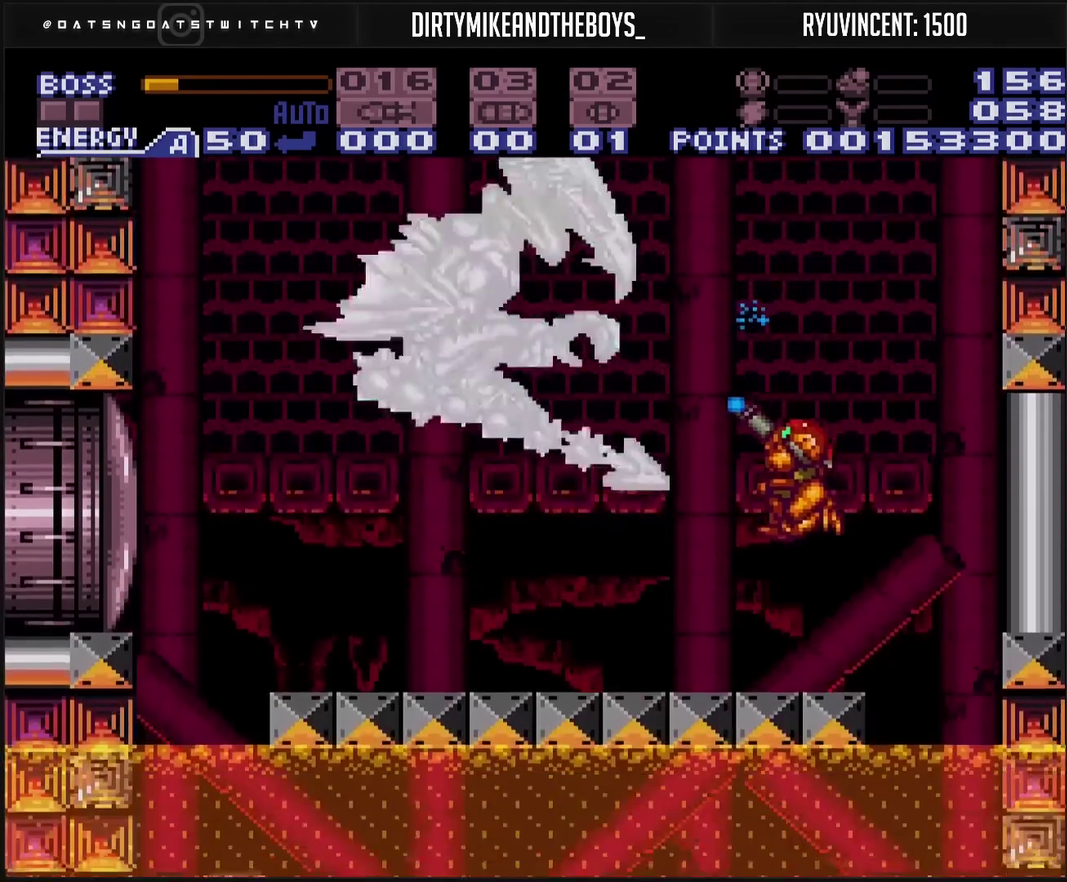
{"buttons": ["TRIANGLE"], "events": [[17, "DPAD_LEFT", "up"], [167, "CIRCLE", "down"], [250, "CIRCLE", "up"], [267, "R1", "up"], [350, "DPAD_RIGHT", "down"], [483, "DPAD_RIGHT", "up"]]}
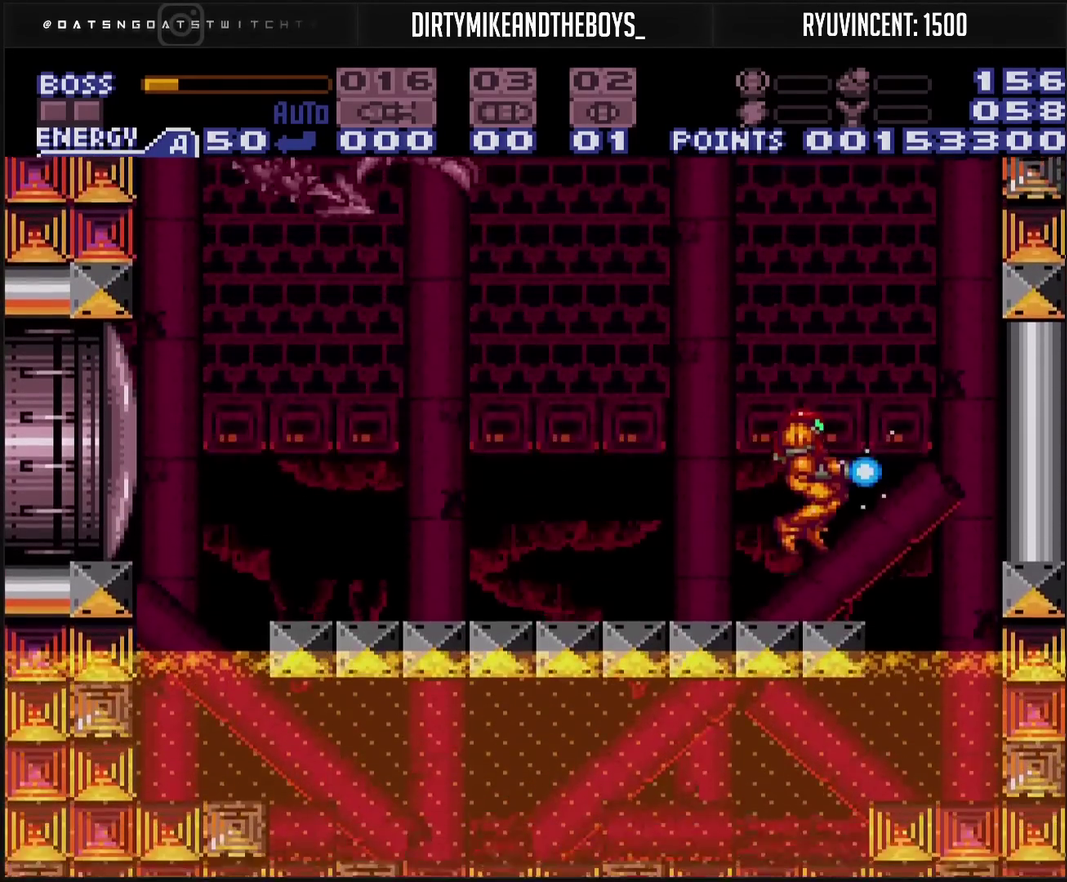
{"buttons": ["TRIANGLE", "DPAD_RIGHT"], "events": [[483, "DPAD_RIGHT", "down"]]}
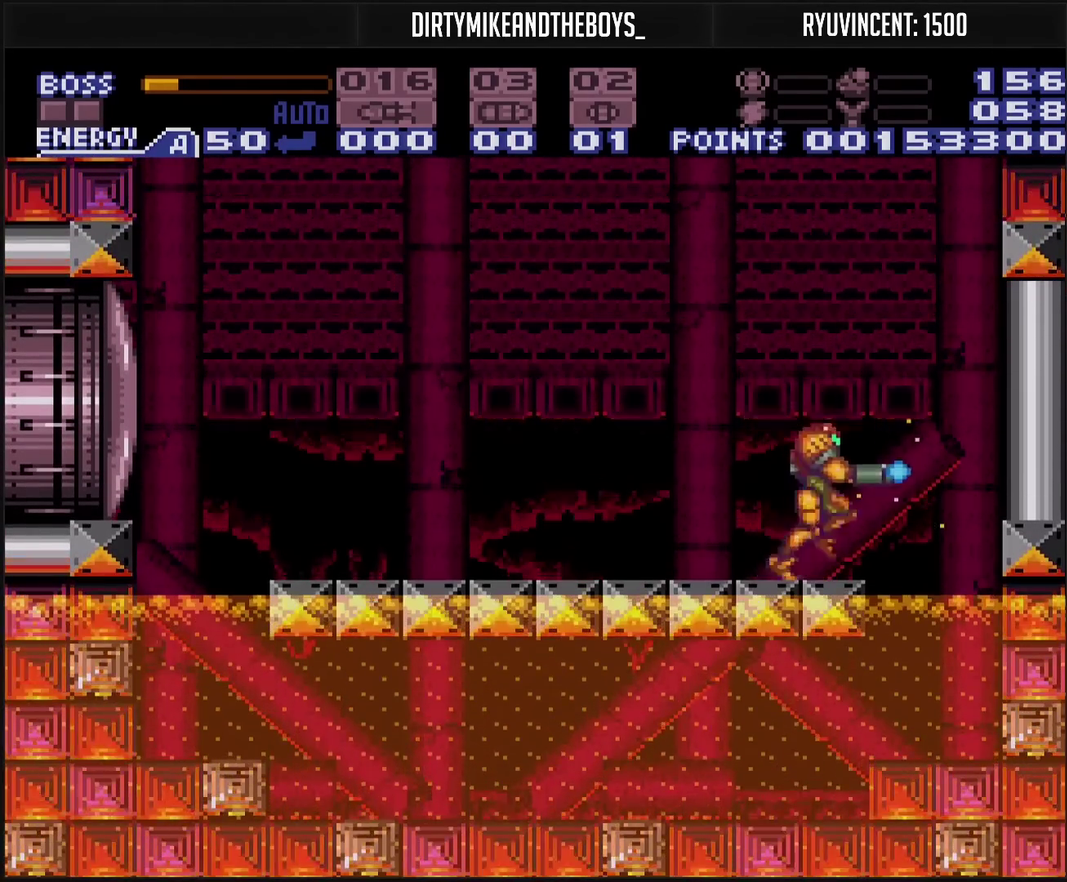
{"buttons": ["CIRCLE"], "events": [[67, "CIRCLE", "down"], [250, "TRIANGLE", "up"], [350, "DPAD_RIGHT", "up"]]}
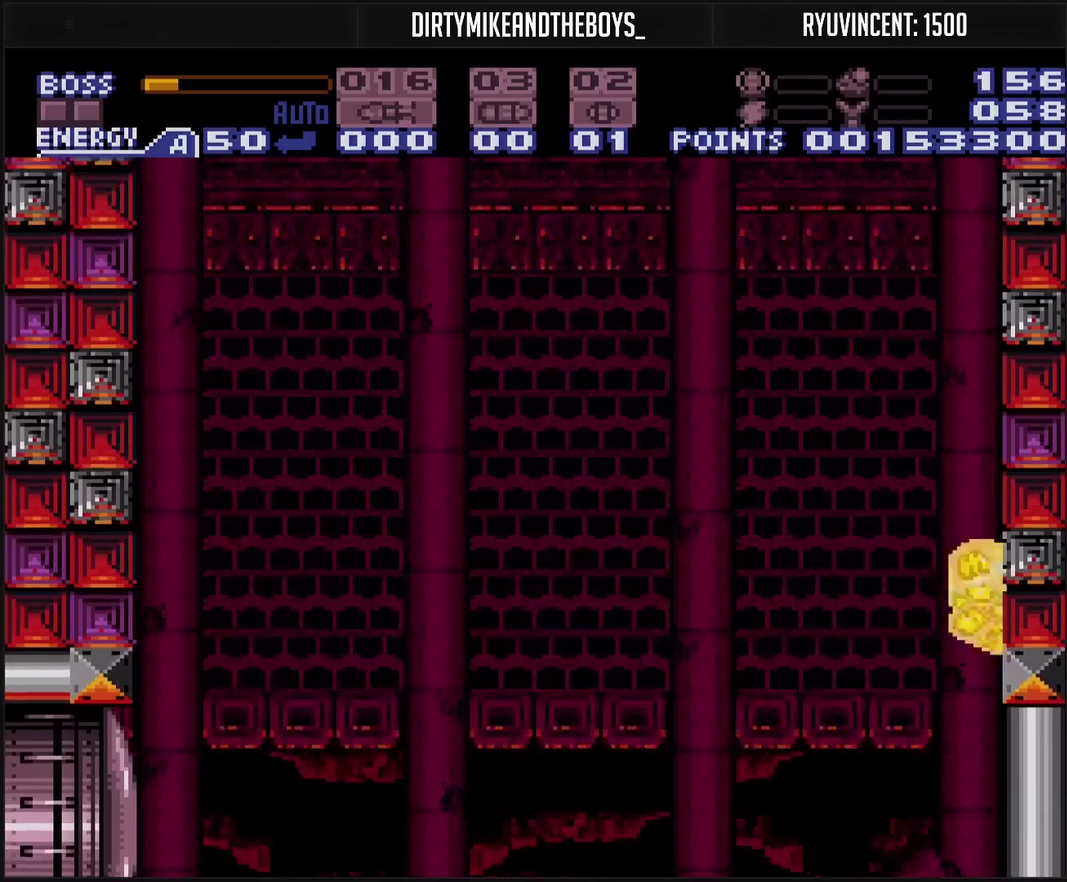
{"buttons": ["CIRCLE", "TRIANGLE", "DPAD_LEFT"], "events": [[17, "DPAD_LEFT", "down"], [283, "TRIANGLE", "down"]]}
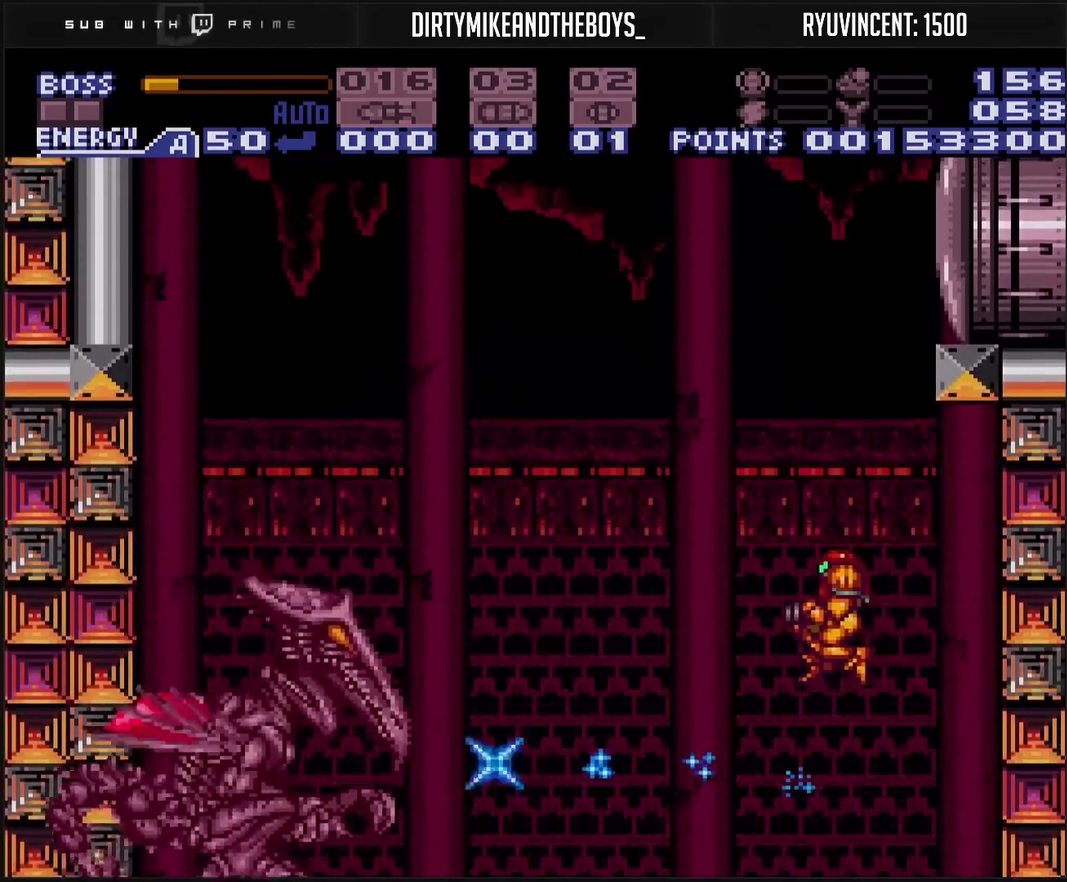
{"buttons": ["CIRCLE", "TRIANGLE", "DPAD_LEFT"], "events": []}
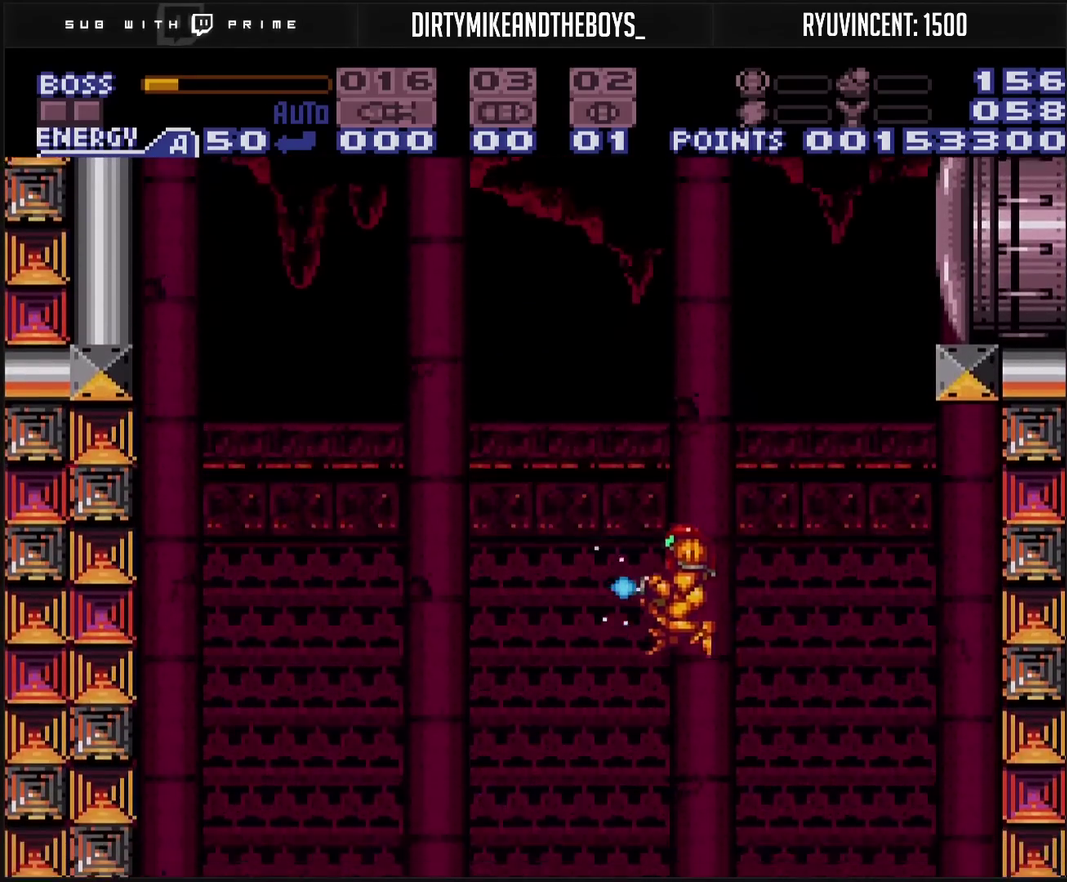
{"buttons": ["TRIANGLE", "R1", "DPAD_RIGHT"], "events": [[133, "CIRCLE", "up"], [433, "R1", "down"], [450, "DPAD_LEFT", "up"], [500, "DPAD_RIGHT", "down"]]}
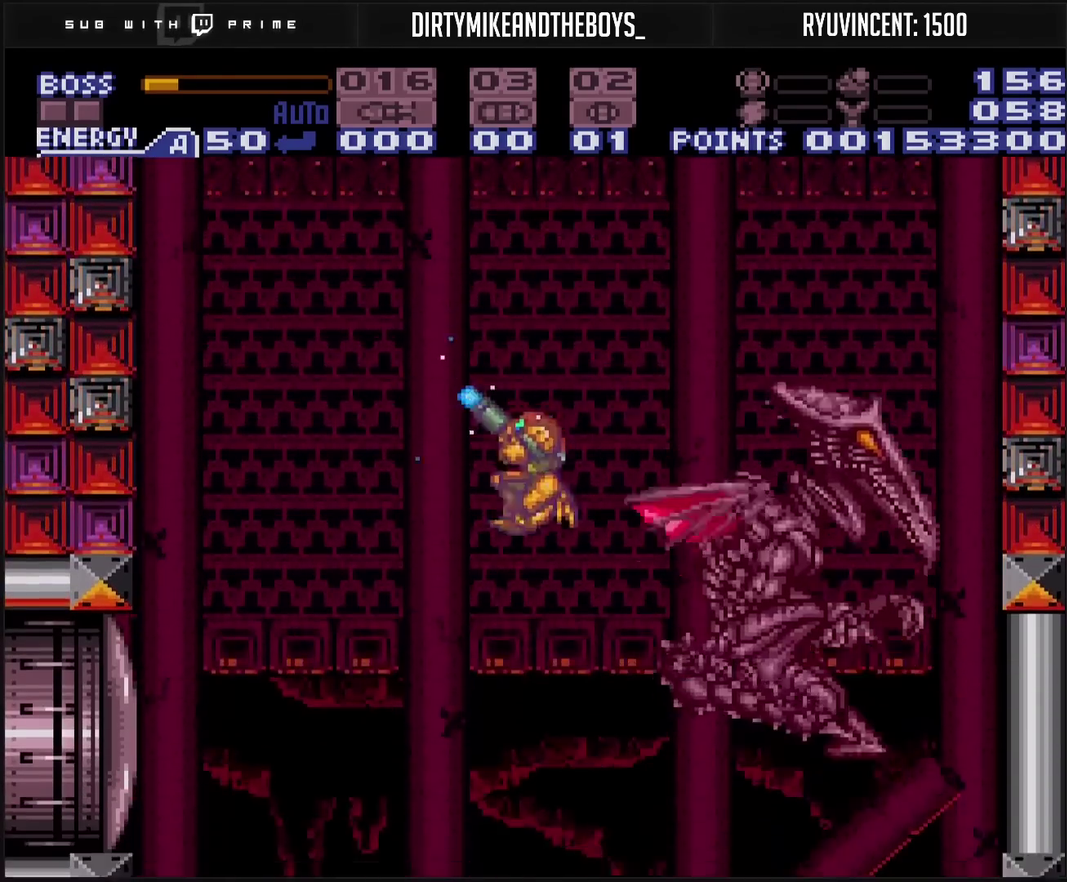
{"buttons": ["CIRCLE", "TRIANGLE", "R1", "DPAD_RIGHT"], "events": [[150, "DPAD_RIGHT", "up"], [300, "DPAD_RIGHT", "down"], [433, "CIRCLE", "down"]]}
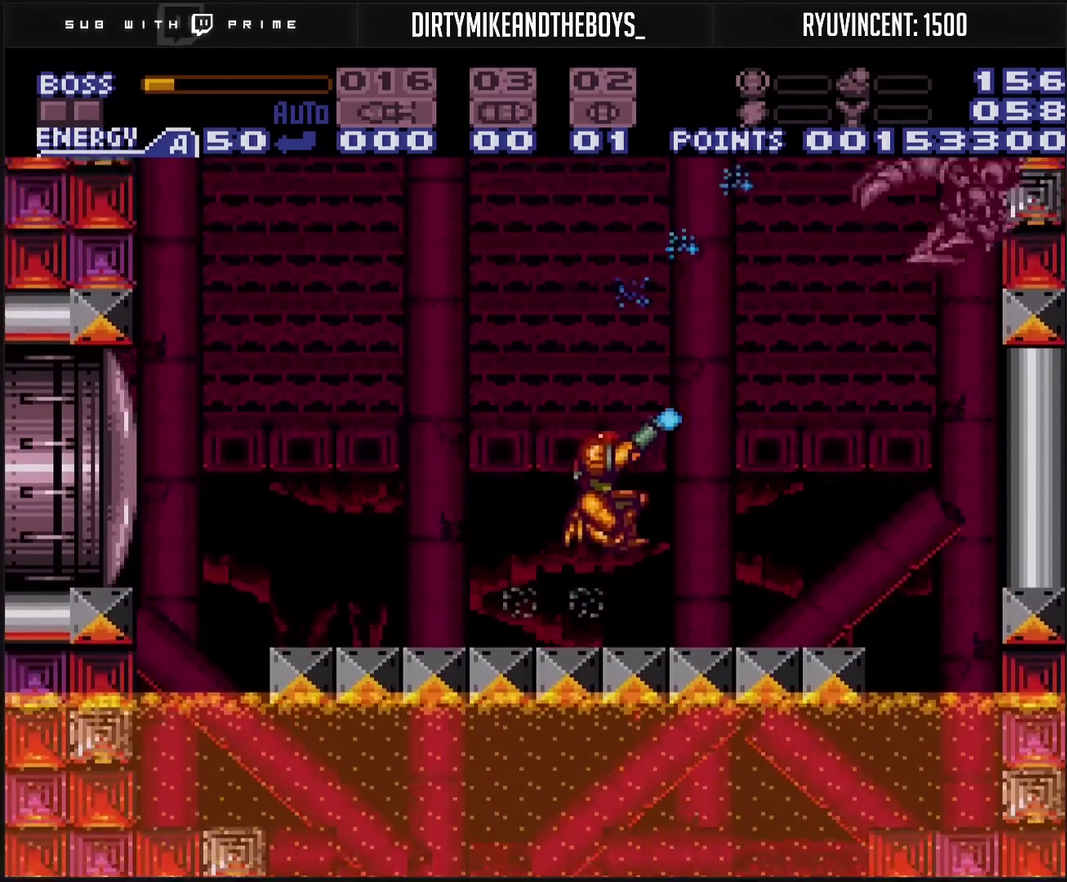
{"buttons": ["CROSS", "TRIANGLE", "DPAD_LEFT"], "events": [[83, "CIRCLE", "up"], [83, "R1", "up"], [233, "CROSS", "down"], [300, "DPAD_RIGHT", "up"], [450, "DPAD_LEFT", "down"]]}
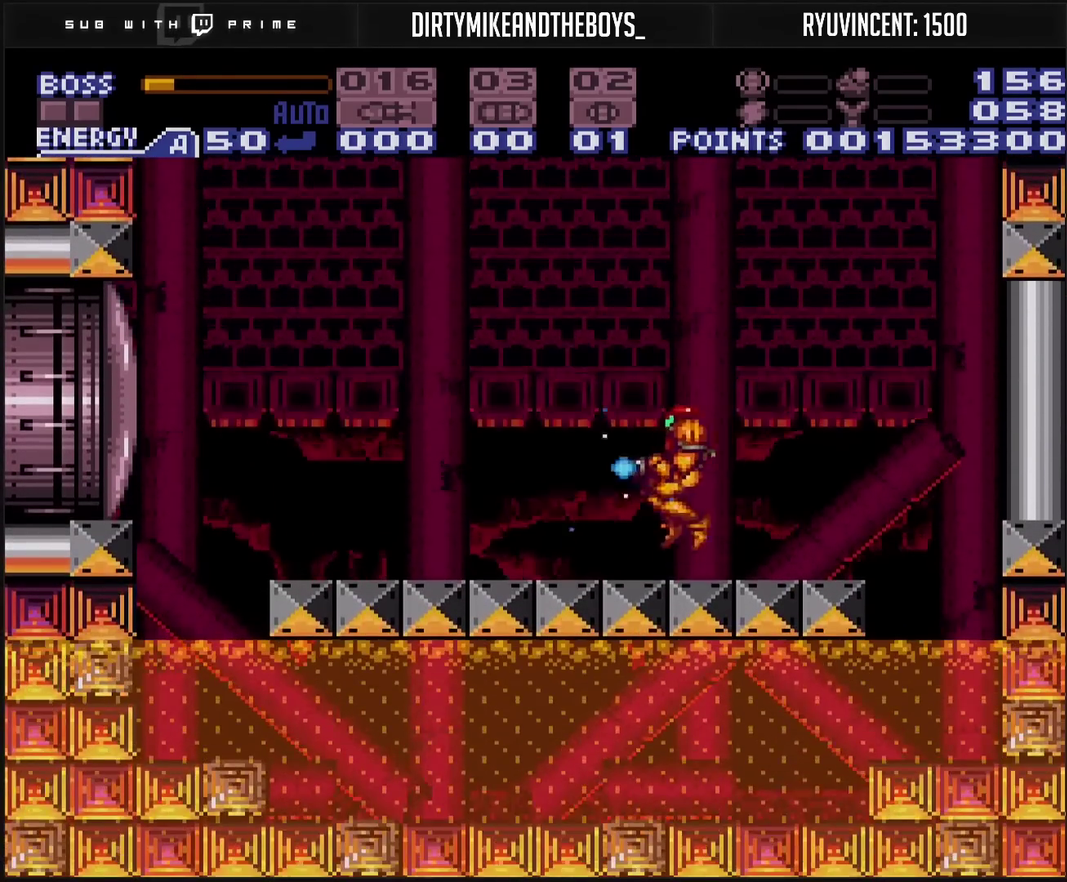
{"buttons": ["CROSS", "TRIANGLE", "L1", "DPAD_LEFT"], "events": [[50, "DPAD_LEFT", "up"], [83, "DPAD_UP", "down"], [400, "DPAD_LEFT", "down"], [400, "DPAD_UP", "up"], [500, "L1", "down"]]}
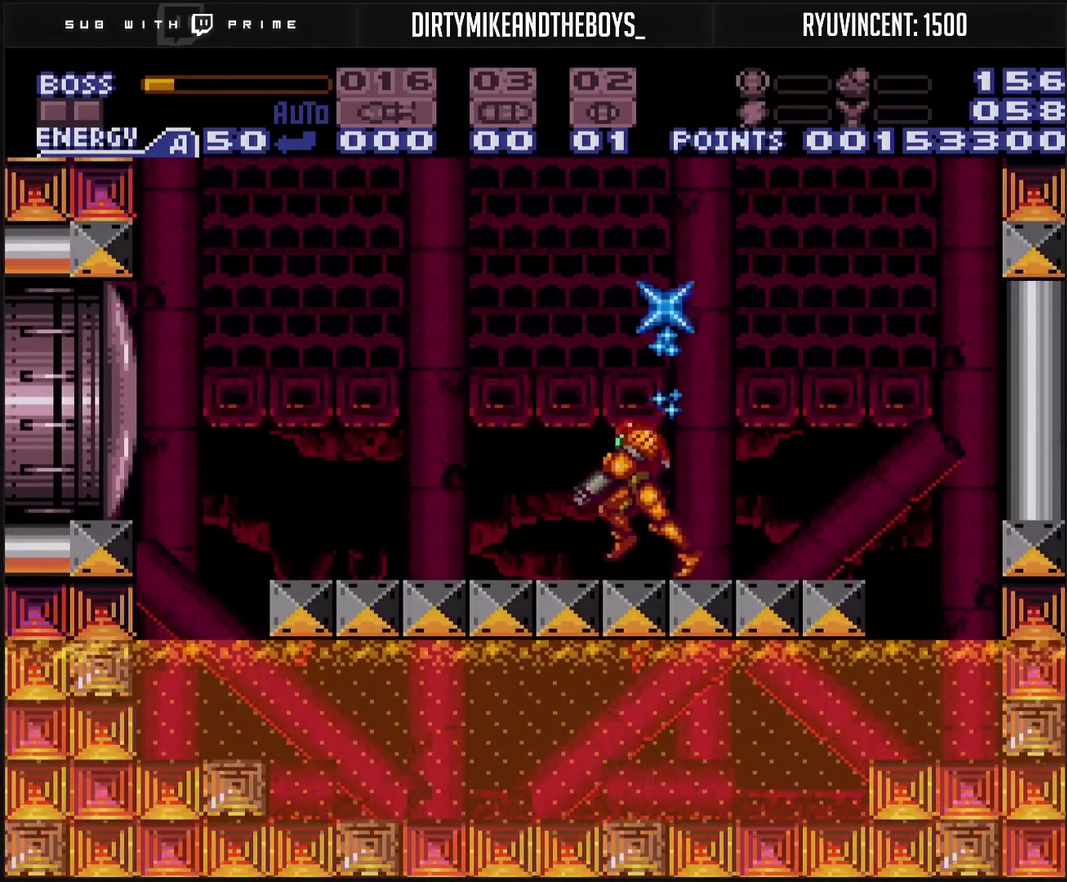
{"buttons": ["CROSS", "CIRCLE", "TRIANGLE"], "events": [[50, "L1", "up"], [417, "CIRCLE", "down"], [450, "DPAD_LEFT", "up"]]}
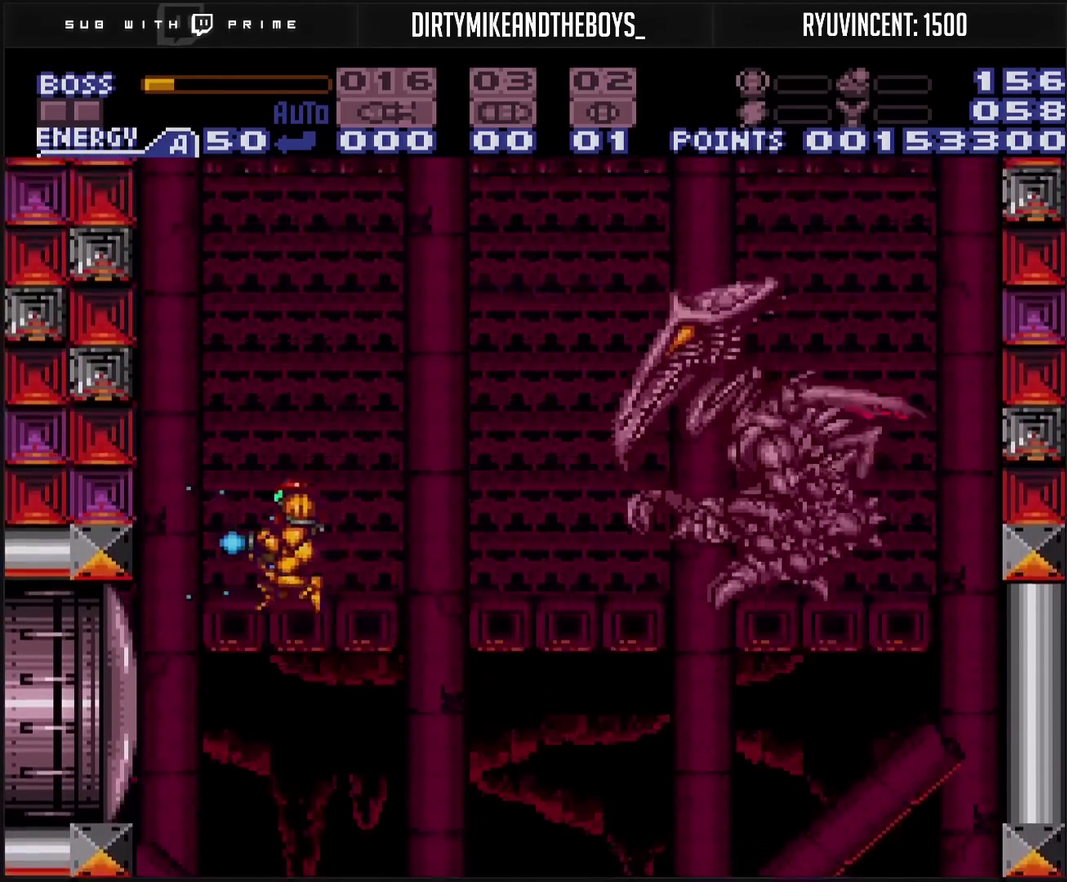
{"buttons": ["CROSS", "CIRCLE", "TRIANGLE"], "events": [[33, "DPAD_RIGHT", "down"], [117, "DPAD_RIGHT", "up"]]}
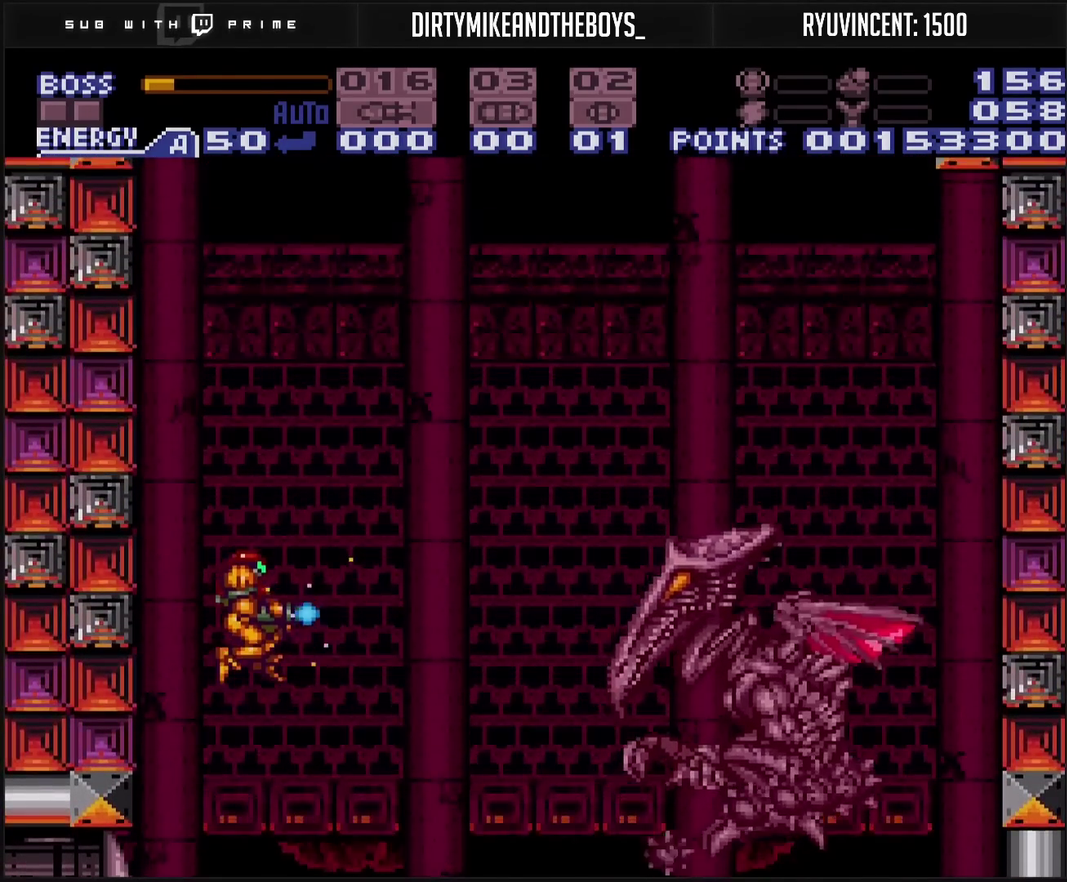
{"buttons": ["TRIANGLE"], "events": [[83, "CIRCLE", "up"], [83, "CROSS", "up"], [83, "DPAD_RIGHT", "down"], [350, "DPAD_RIGHT", "up"], [383, "DPAD_LEFT", "down"], [383, "R1", "down"], [433, "R1", "up"], [467, "DPAD_LEFT", "up"]]}
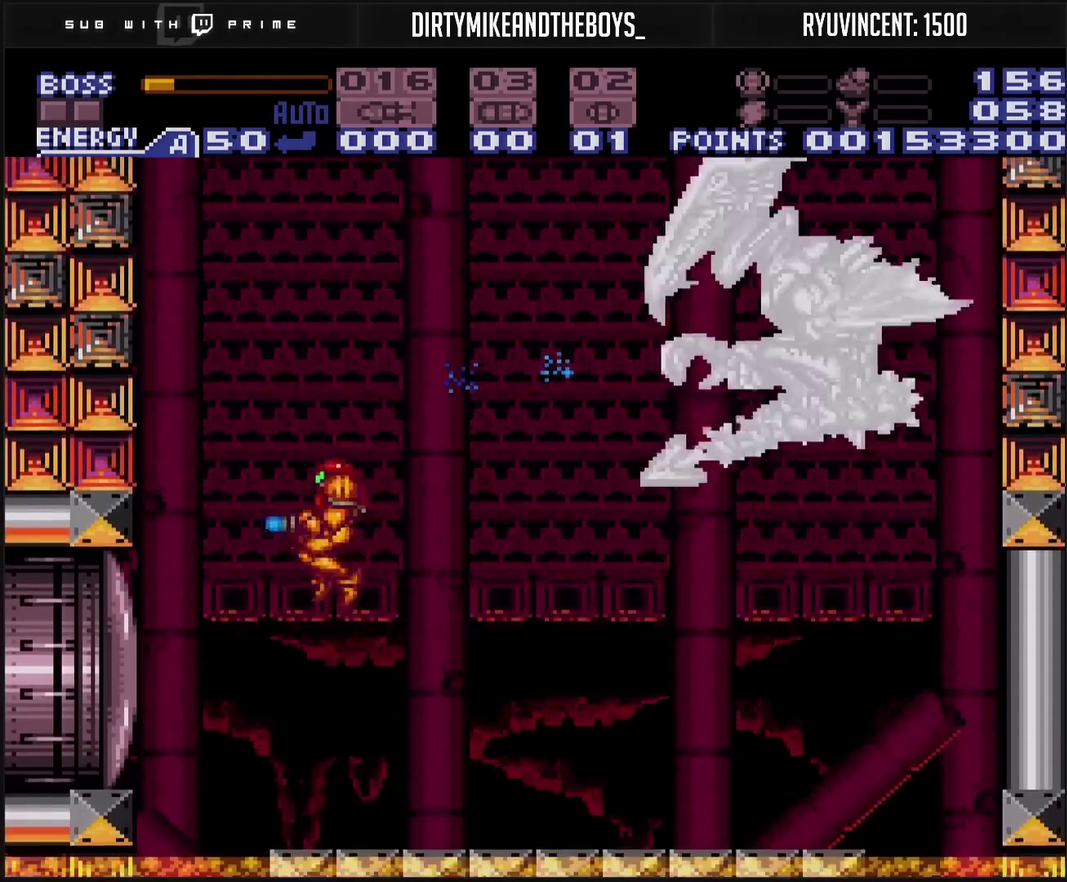
{"buttons": ["TRIANGLE"], "events": []}
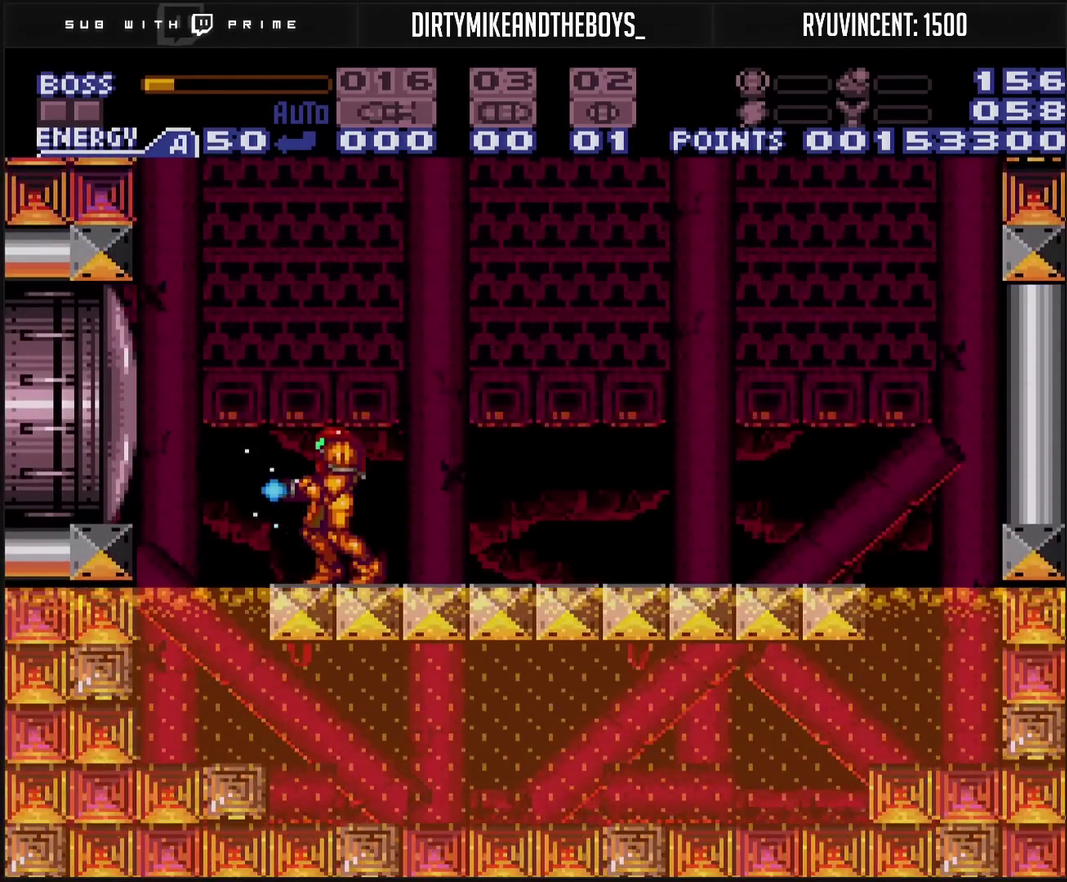
{"buttons": ["CIRCLE"], "events": [[233, "DPAD_LEFT", "down"], [350, "CIRCLE", "down"], [450, "TRIANGLE", "up"], [500, "DPAD_LEFT", "up"]]}
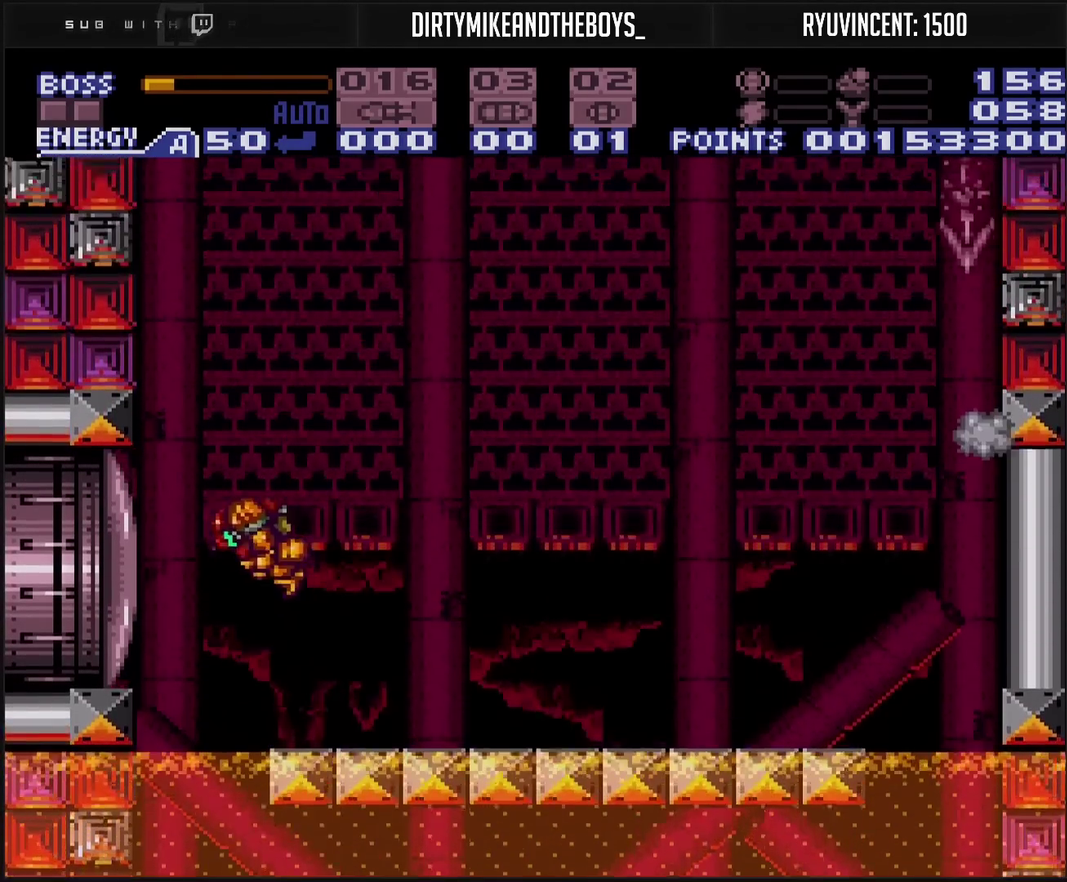
{"buttons": ["DPAD_RIGHT"], "events": [[200, "CIRCLE", "up"], [200, "DPAD_RIGHT", "down"]]}
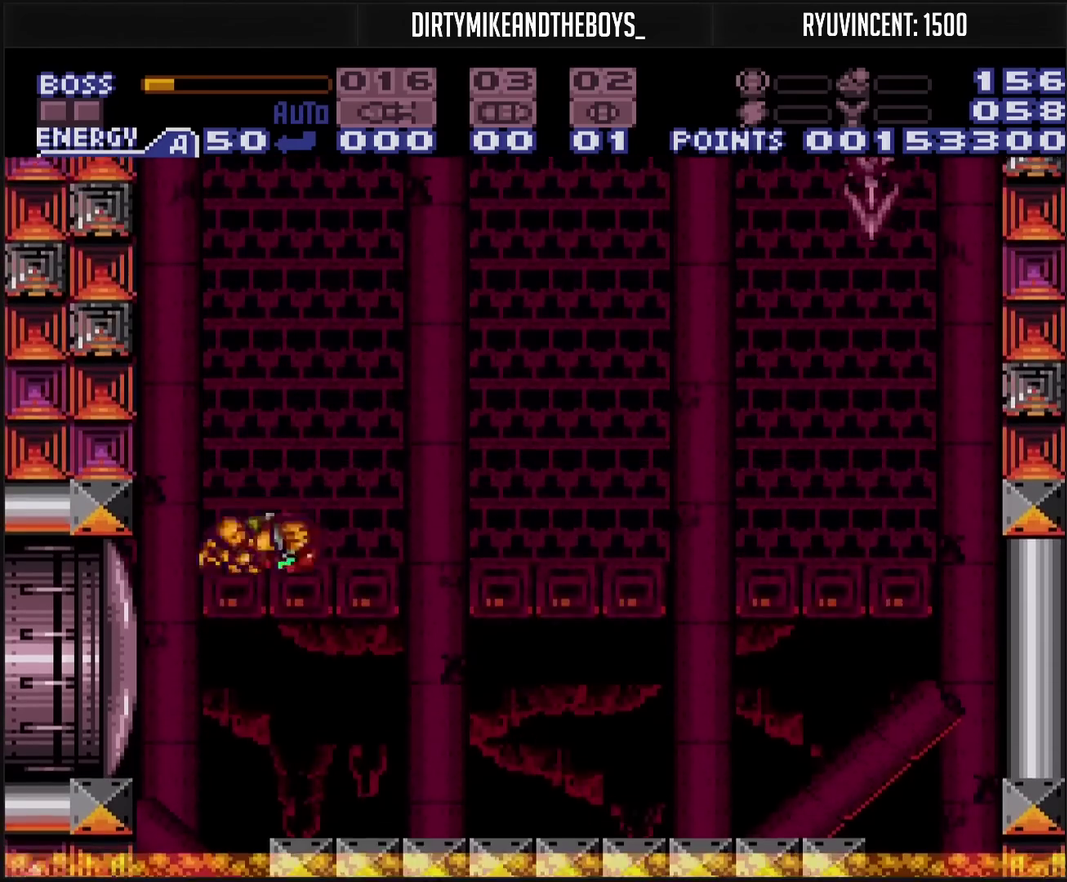
{"buttons": ["TRIANGLE", "R1"], "events": [[33, "R1", "down"], [133, "TRIANGLE", "down"], [250, "DPAD_RIGHT", "up"]]}
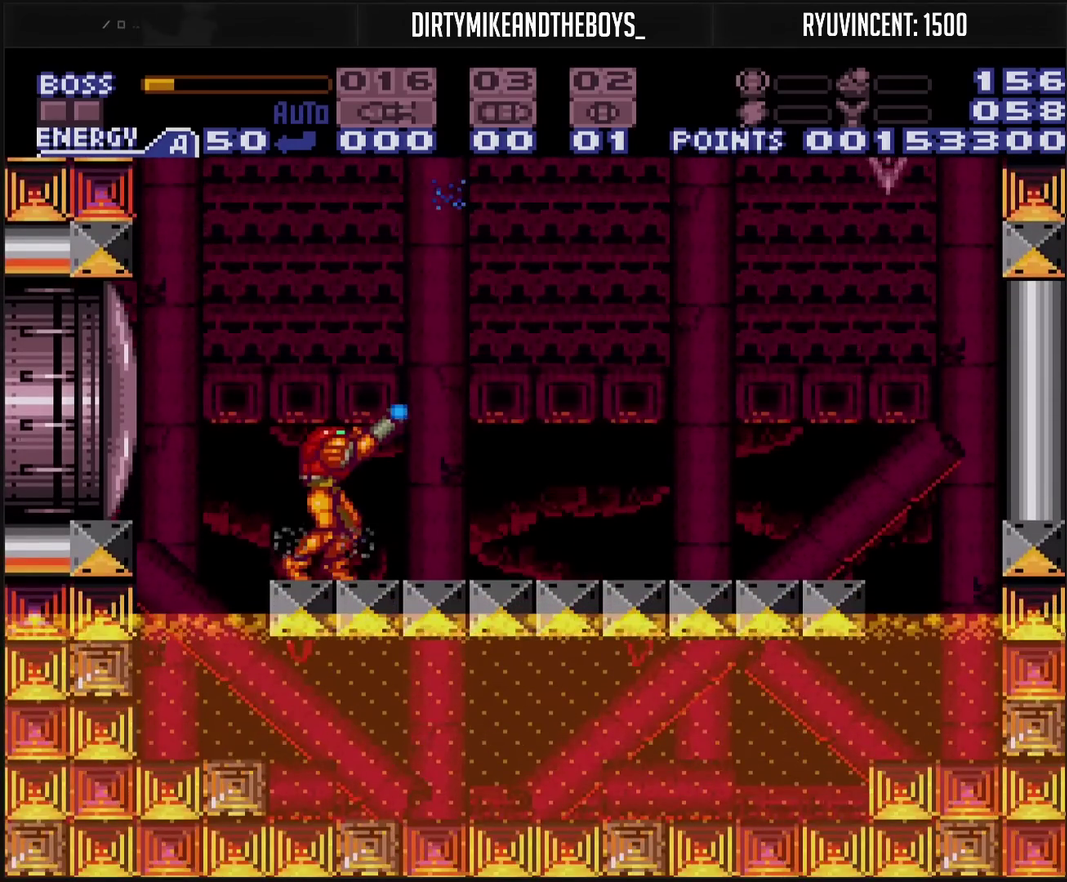
{"buttons": ["TRIANGLE", "R1"], "events": [[167, "DPAD_LEFT", "down"], [283, "DPAD_LEFT", "up"]]}
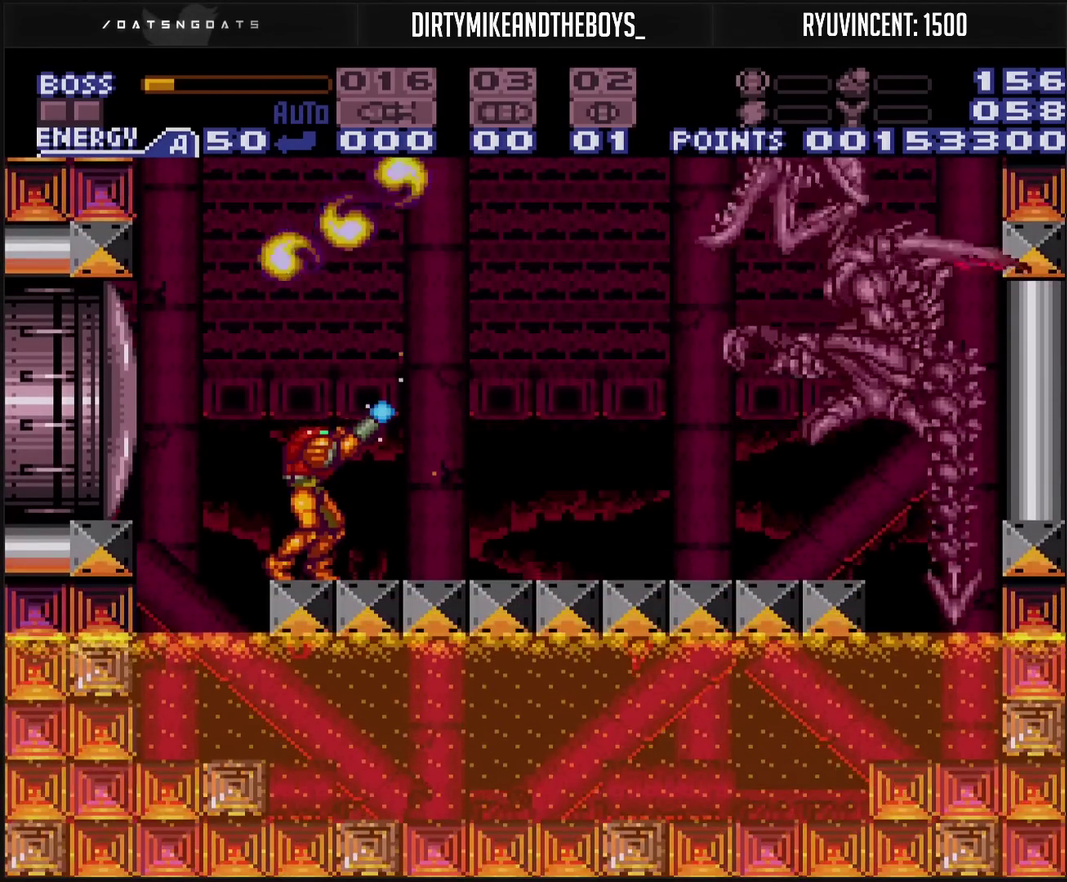
{"buttons": ["TRIANGLE", "R1", "DPAD_UP"], "events": [[200, "DPAD_RIGHT", "down"], [333, "DPAD_RIGHT", "up"], [467, "DPAD_UP", "down"]]}
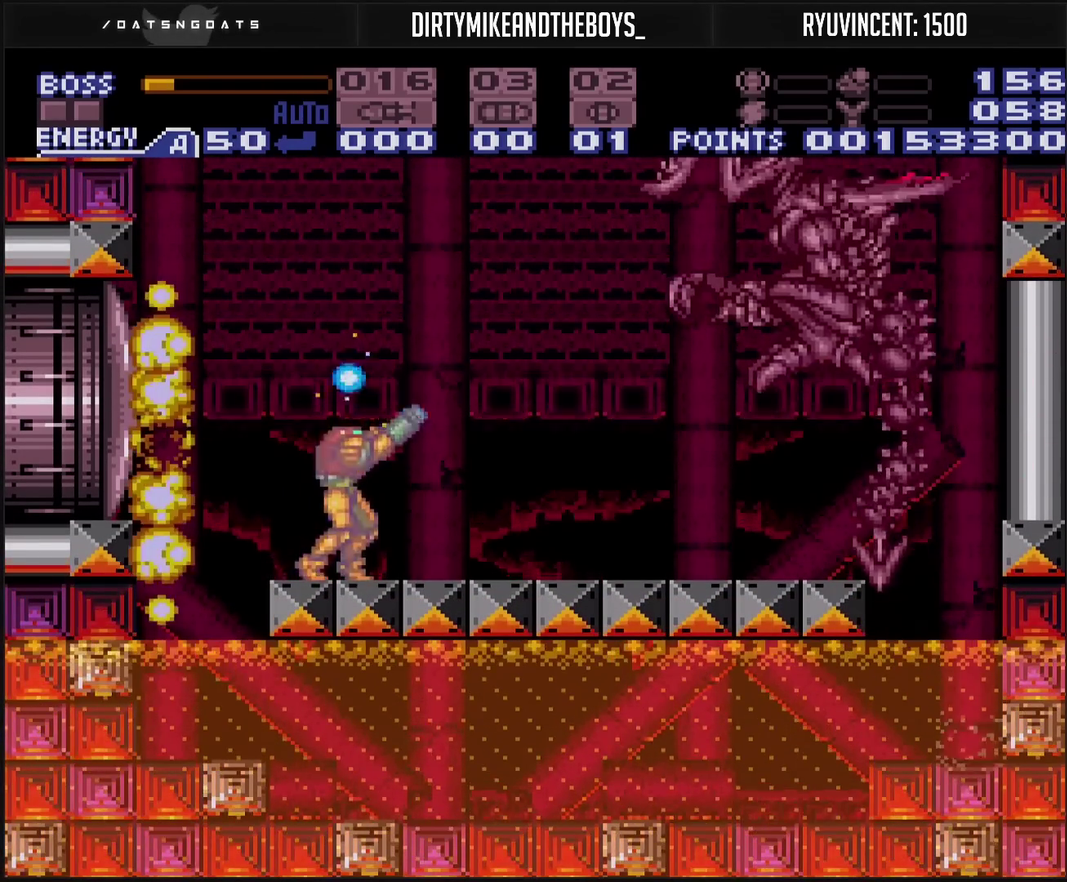
{"buttons": ["CROSS"], "events": [[100, "DPAD_UP", "up"], [133, "DPAD_RIGHT", "down"], [250, "R1", "up"], [367, "DPAD_RIGHT", "up"], [367, "TRIANGLE", "up"], [400, "DPAD_DOWN", "down"], [433, "CROSS", "down"], [467, "DPAD_DOWN", "up"]]}
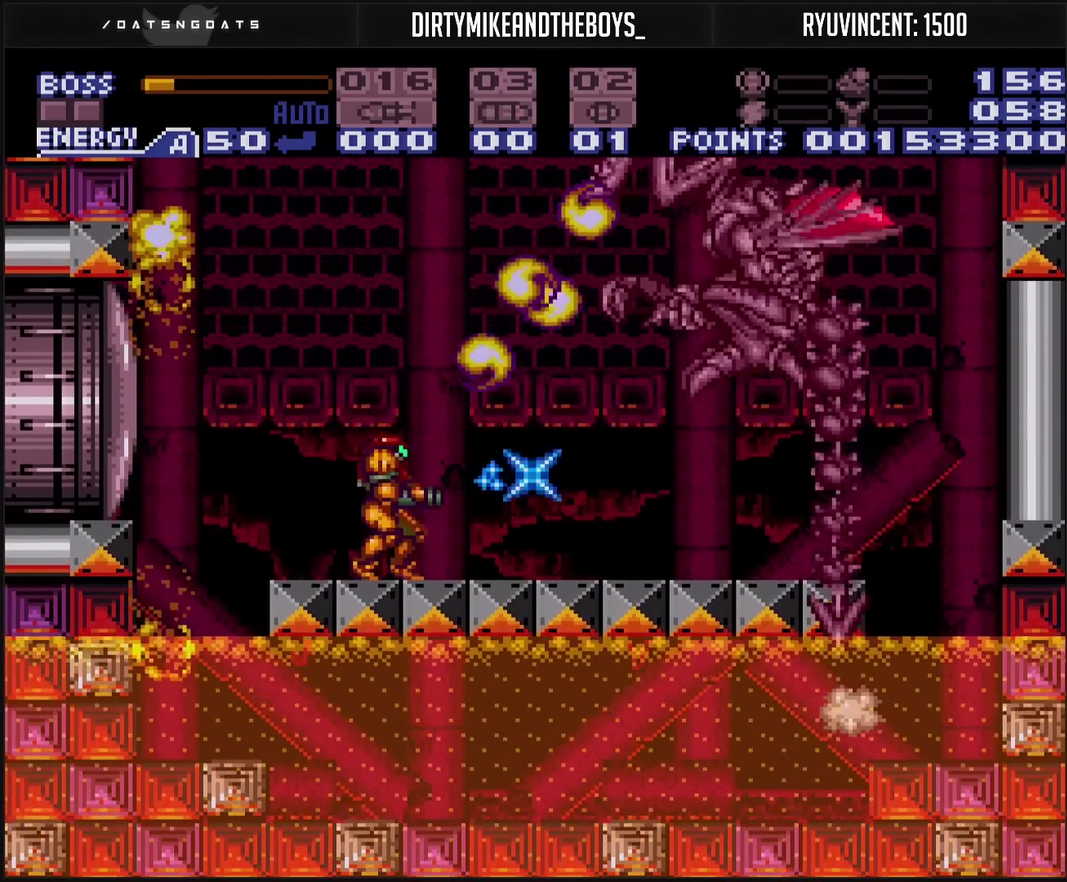
{"buttons": ["CROSS", "DPAD_LEFT"], "events": [[17, "DPAD_DOWN", "down"], [50, "DPAD_RIGHT", "down"], [150, "DPAD_DOWN", "up"], [317, "DPAD_RIGHT", "up"], [417, "DPAD_LEFT", "down"]]}
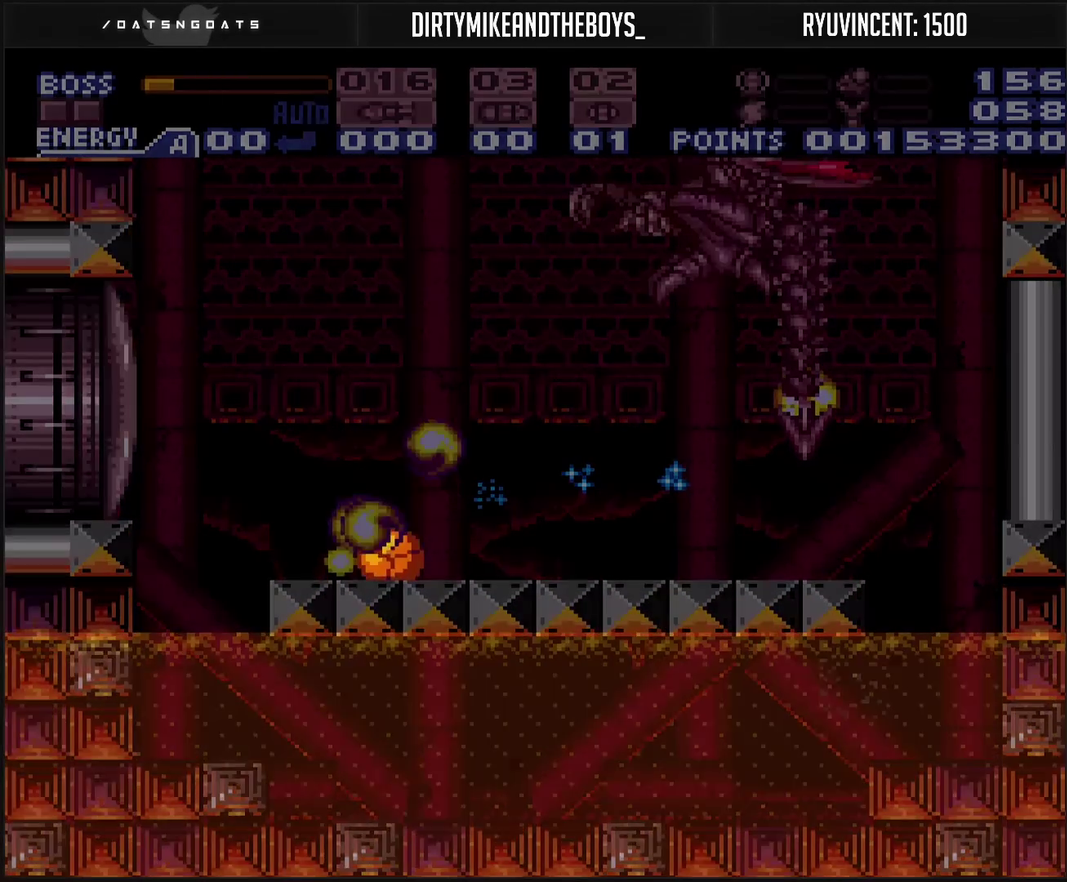
{"buttons": [], "events": [[17, "DPAD_LEFT", "up"], [83, "CROSS", "up"]]}